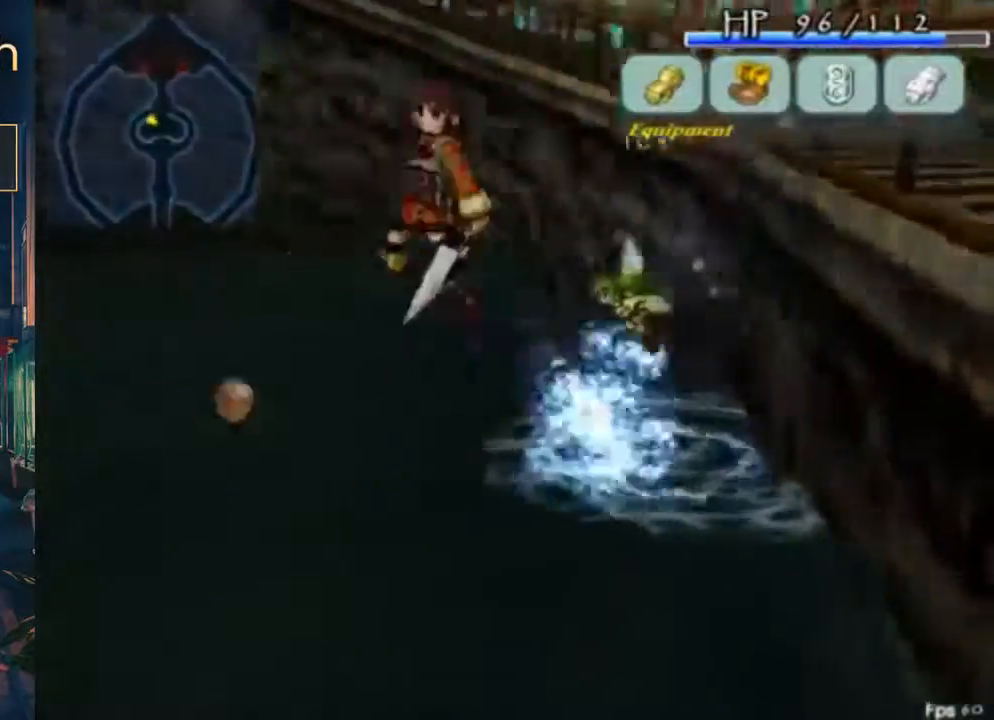
Gameplay with a controller (Xbox layout); each line is a JSON object with the inputs held at the frame after it. "button_events" lists button changes between this image and that frame as [ms after this image, input, new state], when the widget could be followed in between (sticks are given only as held states). Not read: DPAD_LEFT L3 R3.
{"buttons": ["A", "L1", "DPAD_UP"], "left_stick": "center", "right_stick": "center", "button_events": [[100, "DPAD_DOWN", "up"], [267, "DPAD_UP", "down"], [433, "A", "down"]]}
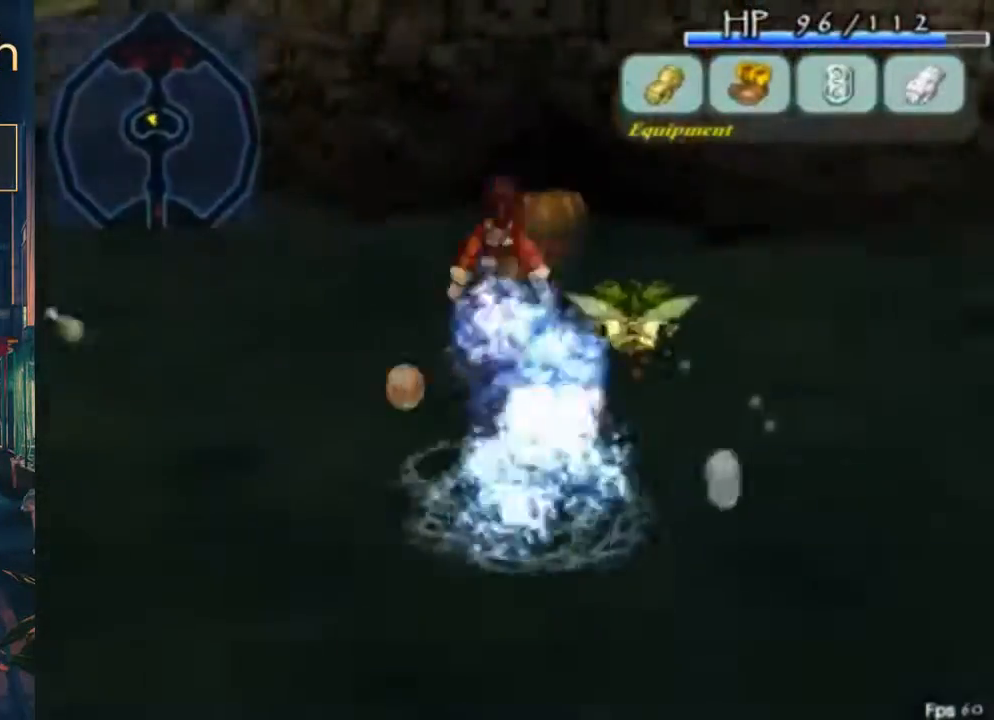
{"buttons": ["DPAD_UP"], "left_stick": "center", "right_stick": "center", "button_events": [[67, "A", "up"], [67, "L1", "up"]]}
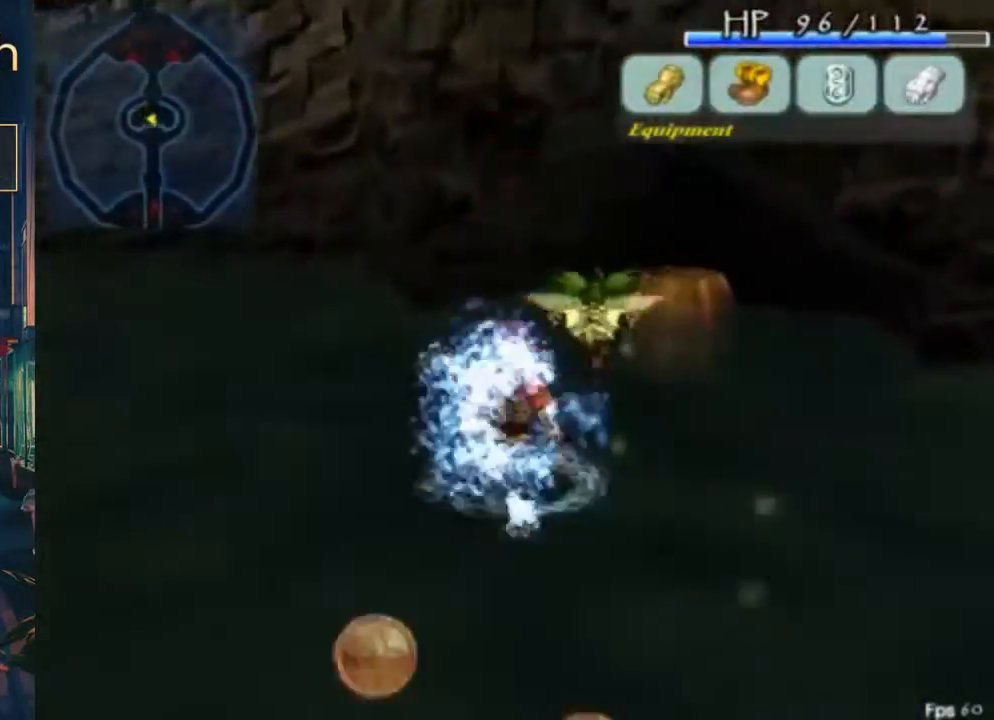
{"buttons": ["DPAD_UP", "DPAD_RIGHT"], "left_stick": "center", "right_stick": "center", "button_events": [[33, "A", "down"], [133, "DPAD_RIGHT", "down"], [167, "A", "up"]]}
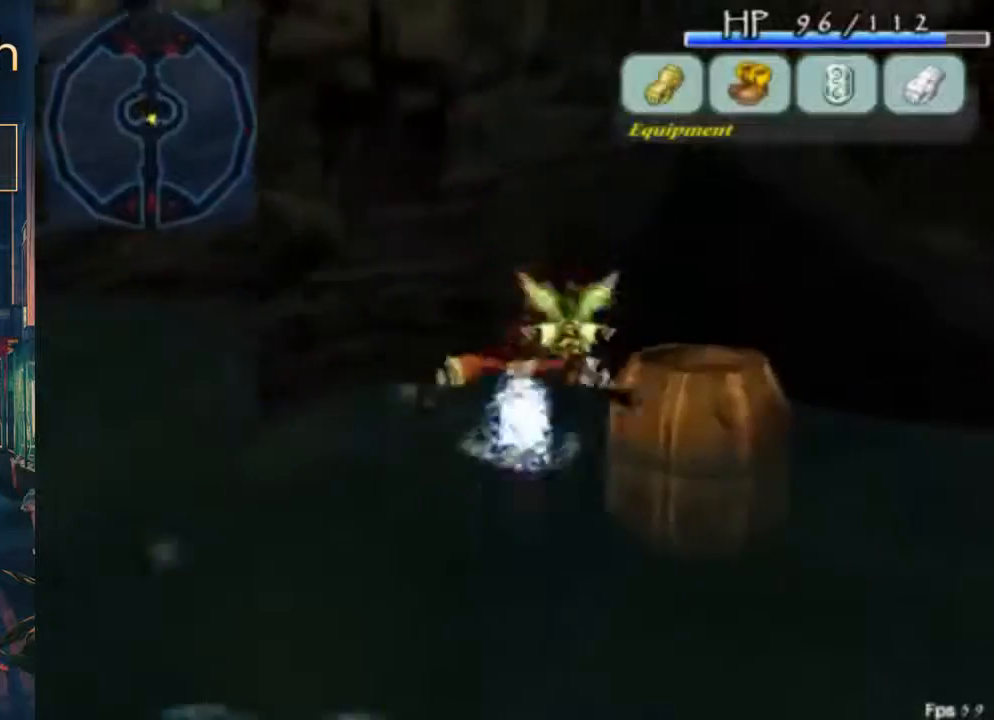
{"buttons": ["B", "DPAD_RIGHT"], "left_stick": "center", "right_stick": "center", "button_events": [[100, "B", "down"], [200, "DPAD_RIGHT", "up"], [200, "DPAD_UP", "up"], [267, "B", "up"], [433, "DPAD_RIGHT", "down"], [500, "B", "down"]]}
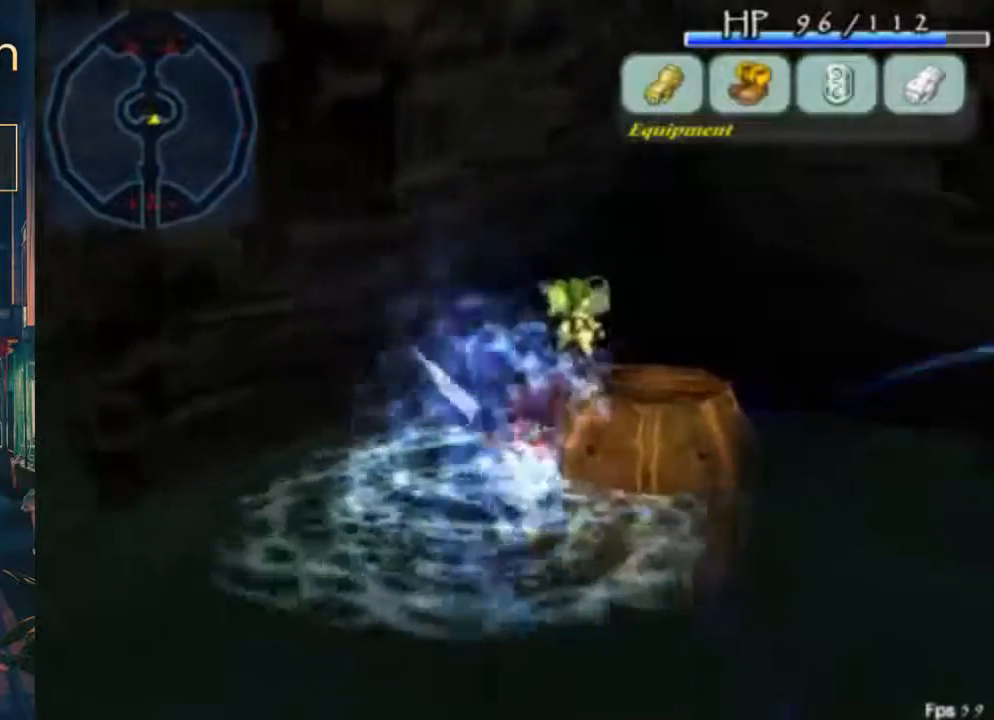
{"buttons": [], "left_stick": "center", "right_stick": "center", "button_events": [[67, "B", "up"], [267, "DPAD_RIGHT", "up"]]}
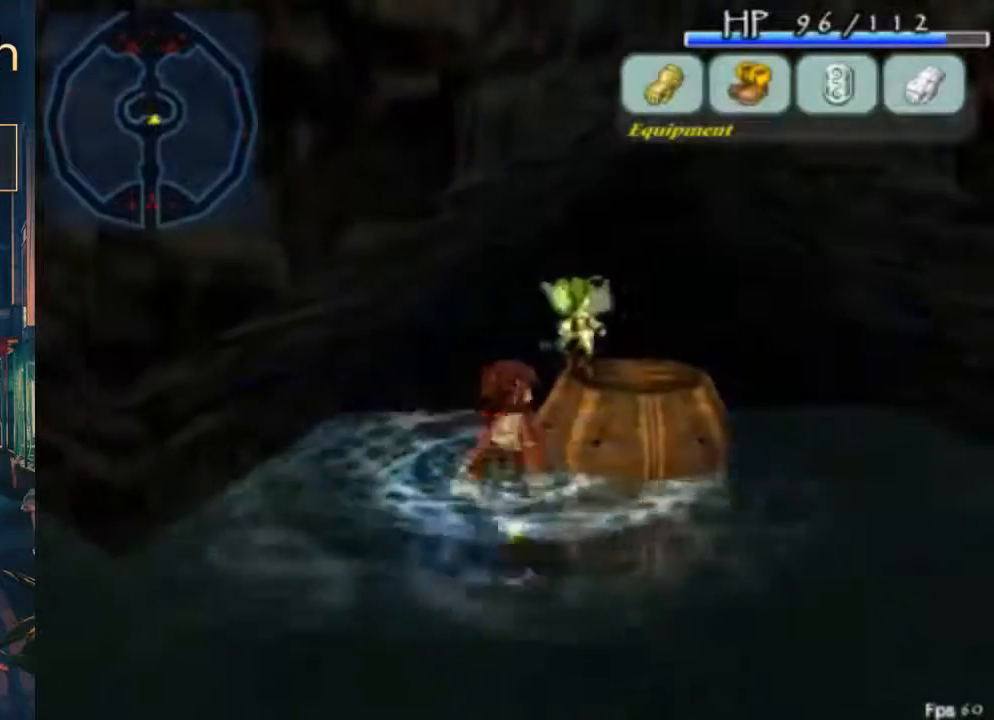
{"buttons": [], "left_stick": "center", "right_stick": "center", "button_events": [[200, "B", "down"], [300, "B", "up"]]}
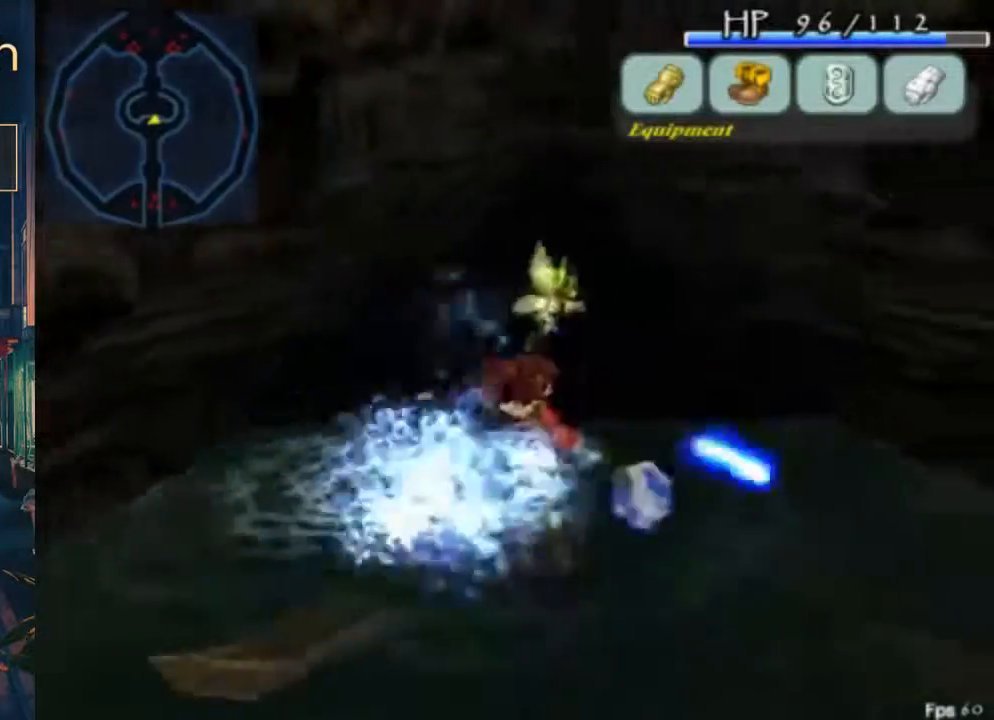
{"buttons": ["B", "DPAD_DOWN"], "left_stick": "center", "right_stick": "center", "button_events": [[433, "B", "down"], [500, "DPAD_DOWN", "down"]]}
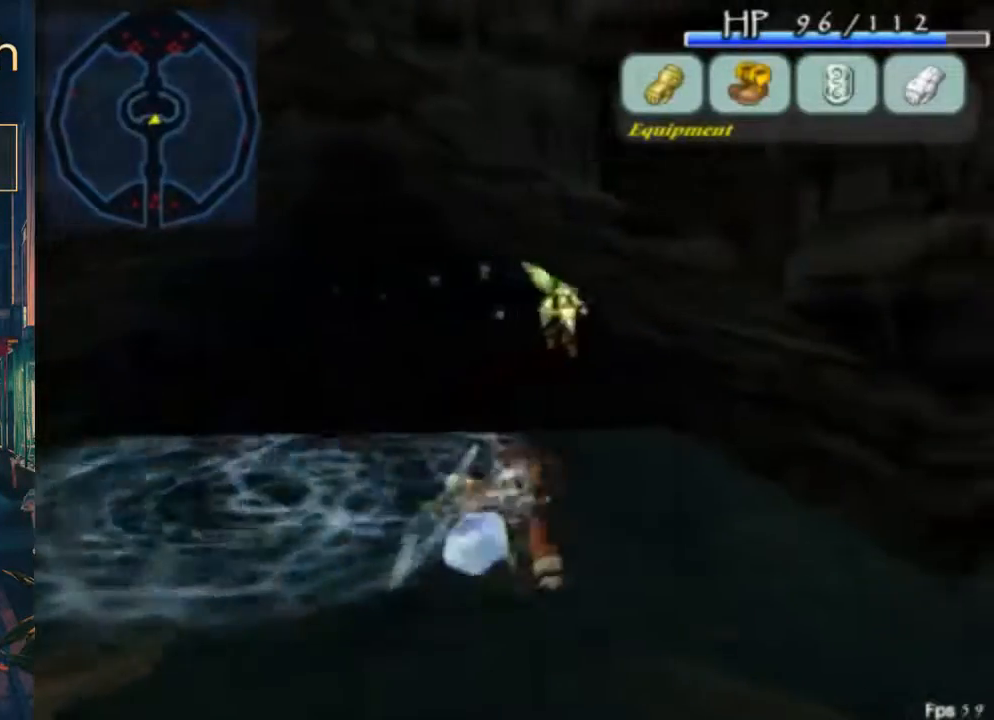
{"buttons": ["DPAD_DOWN", "DPAD_RIGHT"], "left_stick": "center", "right_stick": "center", "button_events": [[67, "B", "up"], [267, "DPAD_RIGHT", "down"], [333, "A", "down"], [467, "A", "up"]]}
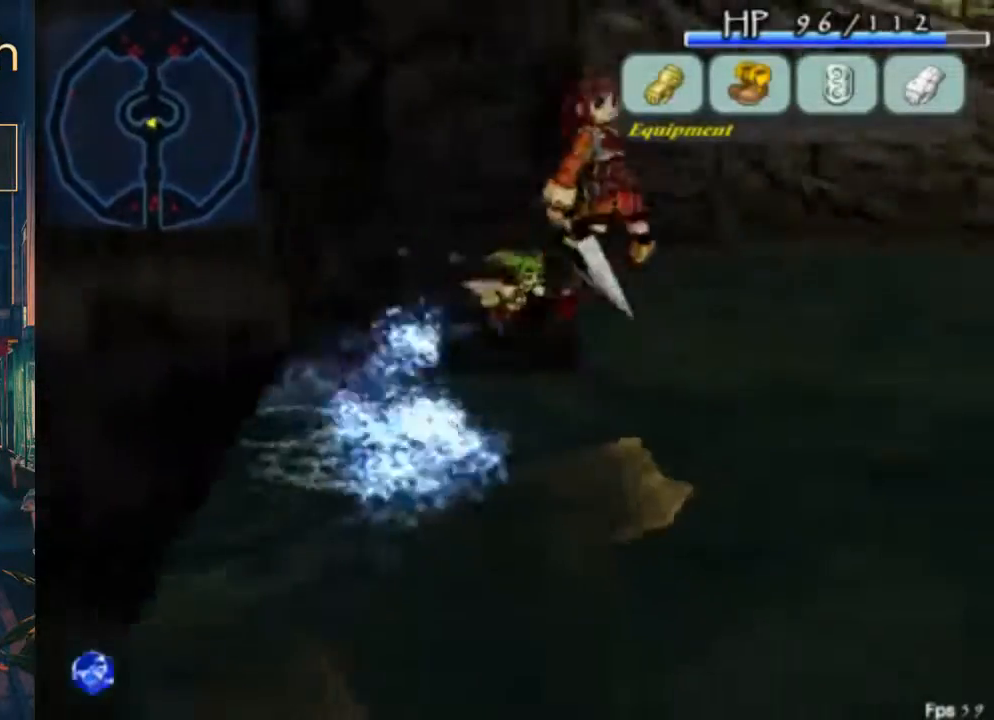
{"buttons": ["DPAD_UP", "DPAD_RIGHT"], "left_stick": "center", "right_stick": "center", "button_events": [[333, "A", "down"], [400, "DPAD_DOWN", "up"], [467, "DPAD_UP", "down"], [500, "A", "up"]]}
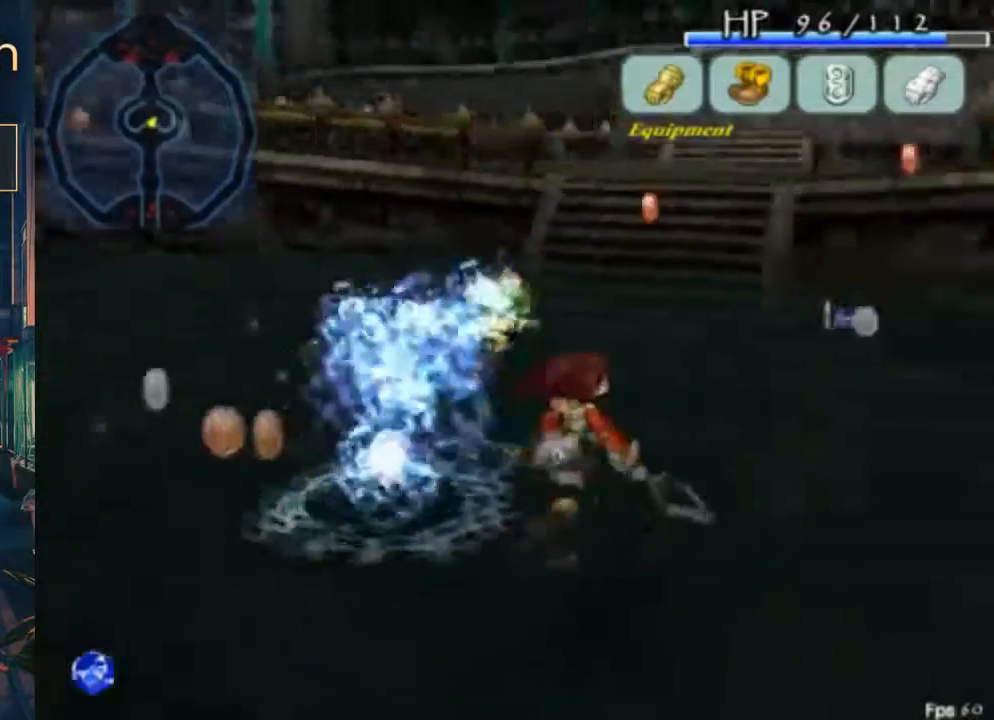
{"buttons": ["DPAD_UP"], "left_stick": "center", "right_stick": "center", "button_events": [[67, "DPAD_RIGHT", "up"], [267, "A", "down"], [400, "A", "up"]]}
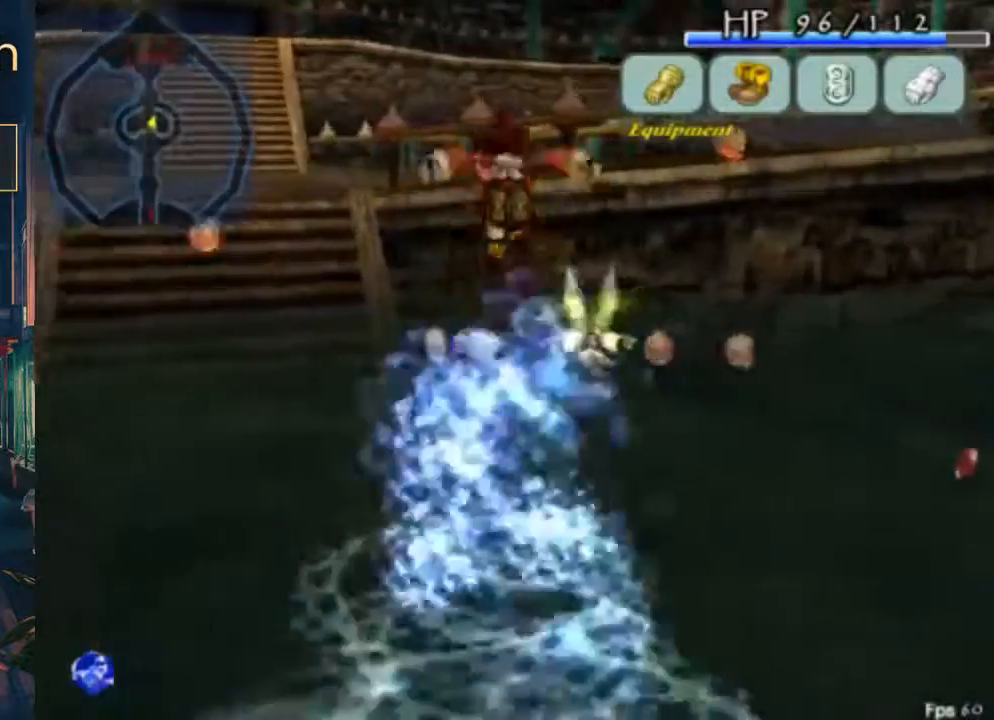
{"buttons": ["DPAD_UP"], "left_stick": "center", "right_stick": "center", "button_events": [[100, "DPAD_RIGHT", "down"], [433, "DPAD_RIGHT", "up"]]}
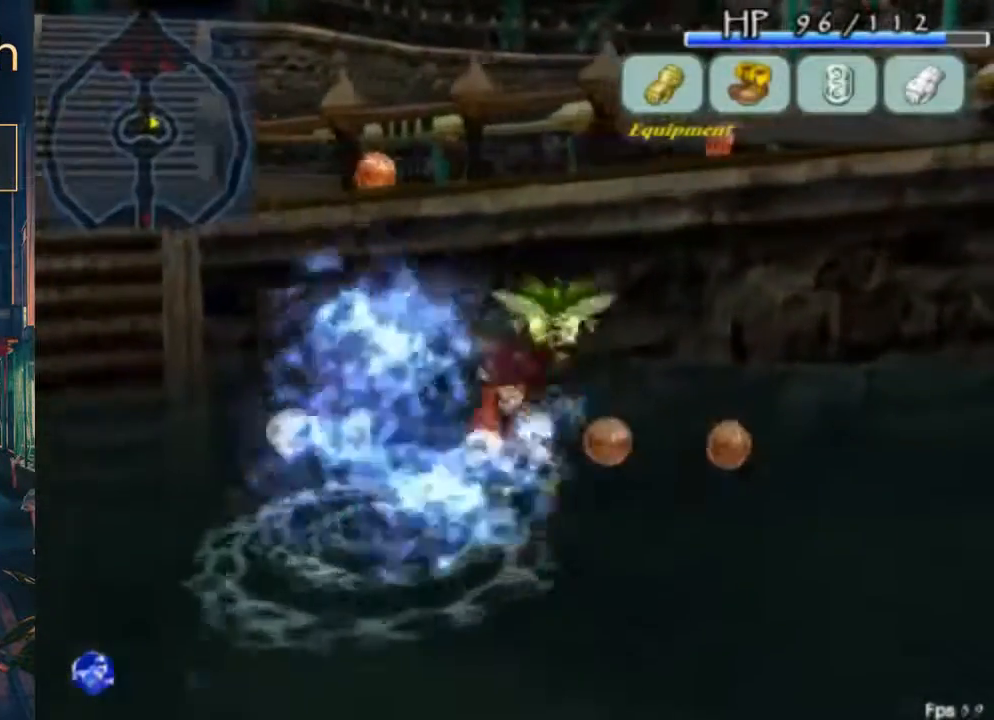
{"buttons": ["DPAD_UP"], "left_stick": "center", "right_stick": "center", "button_events": []}
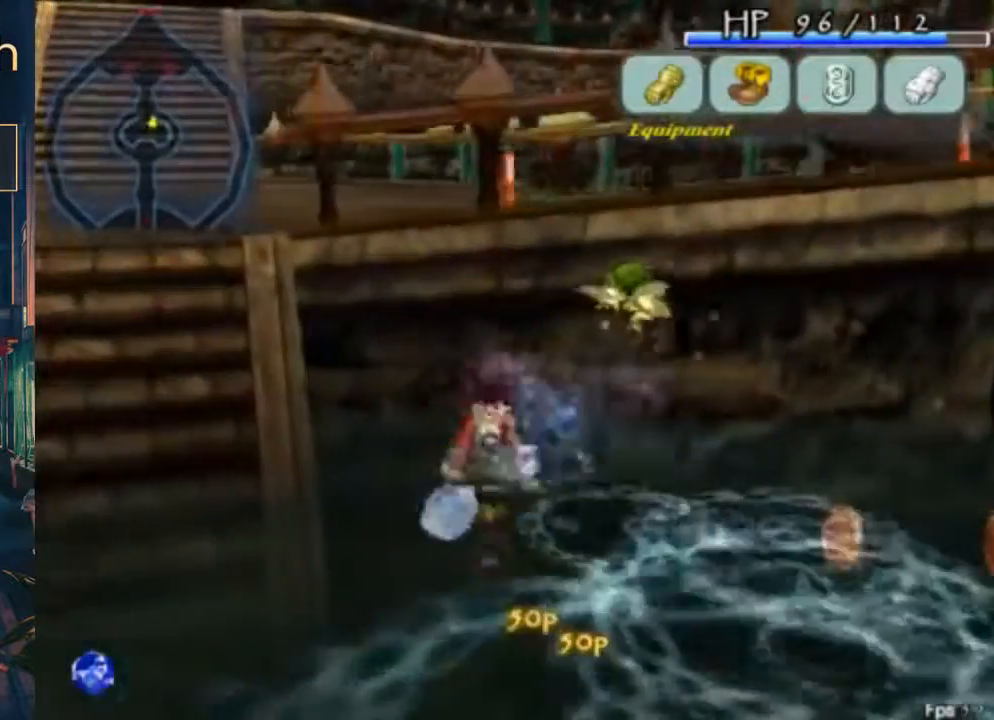
{"buttons": ["DPAD_DOWN", "DPAD_RIGHT"], "left_stick": "center", "right_stick": "center", "button_events": [[33, "DPAD_DOWN", "down"], [67, "B", "down"], [133, "DPAD_RIGHT", "down"], [133, "DPAD_UP", "up"], [167, "B", "up"], [367, "A", "down"], [500, "A", "up"]]}
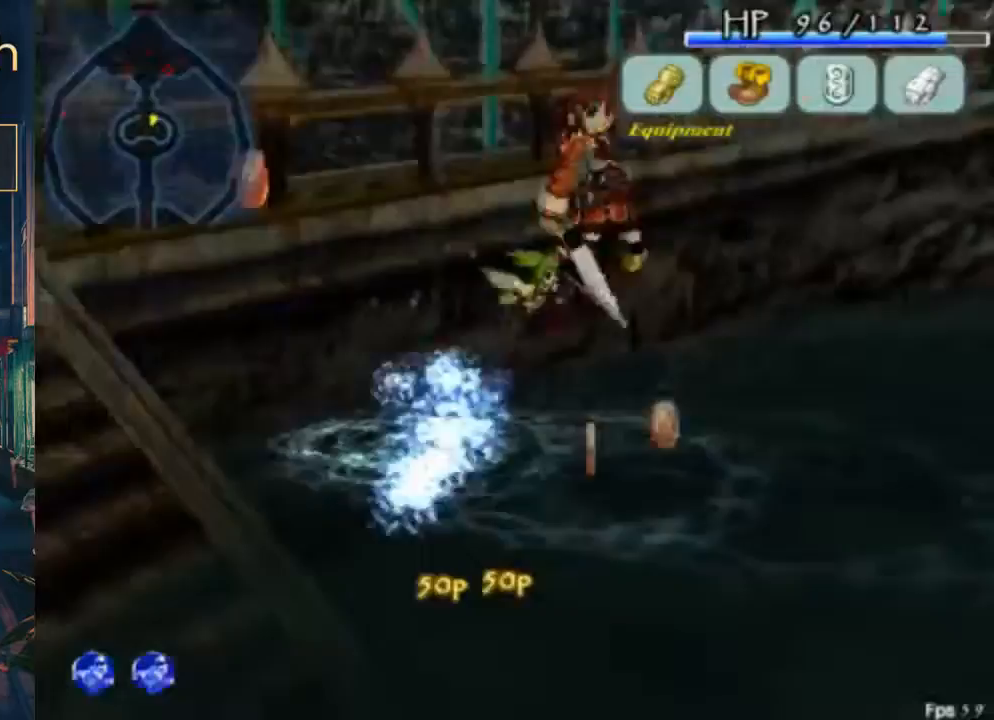
{"buttons": ["DPAD_UP"], "left_stick": "center", "right_stick": "center", "button_events": [[133, "DPAD_UP", "down"], [300, "DPAD_DOWN", "up"], [433, "DPAD_RIGHT", "up"]]}
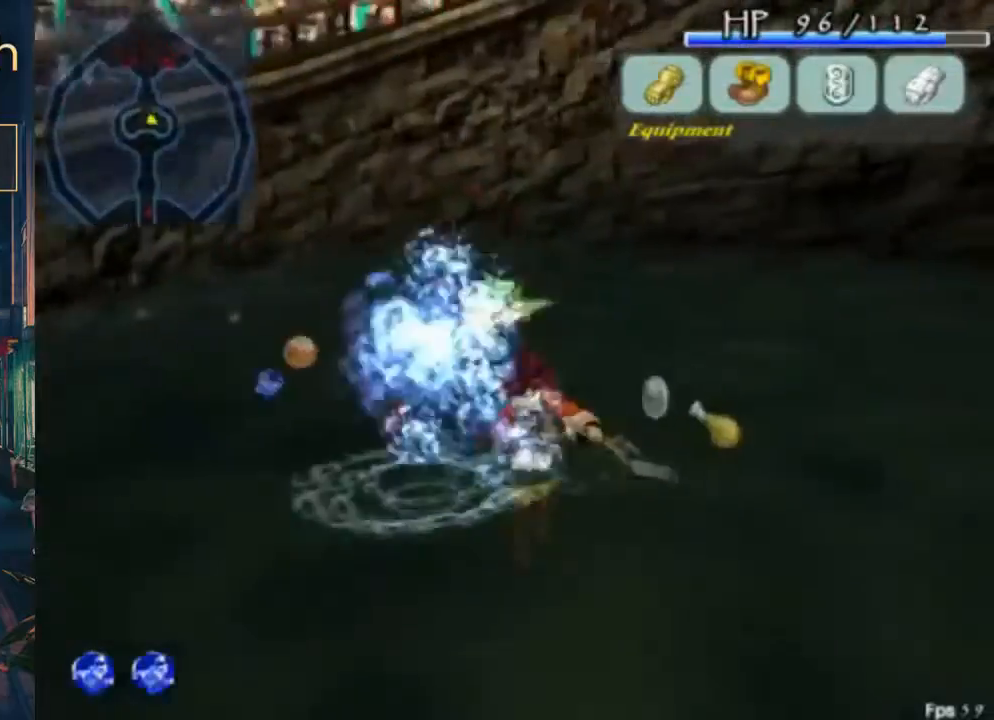
{"buttons": ["DPAD_UP", "DPAD_RIGHT"], "left_stick": "center", "right_stick": "center", "button_events": [[133, "DPAD_RIGHT", "down"], [200, "DPAD_UP", "up"], [500, "DPAD_UP", "down"]]}